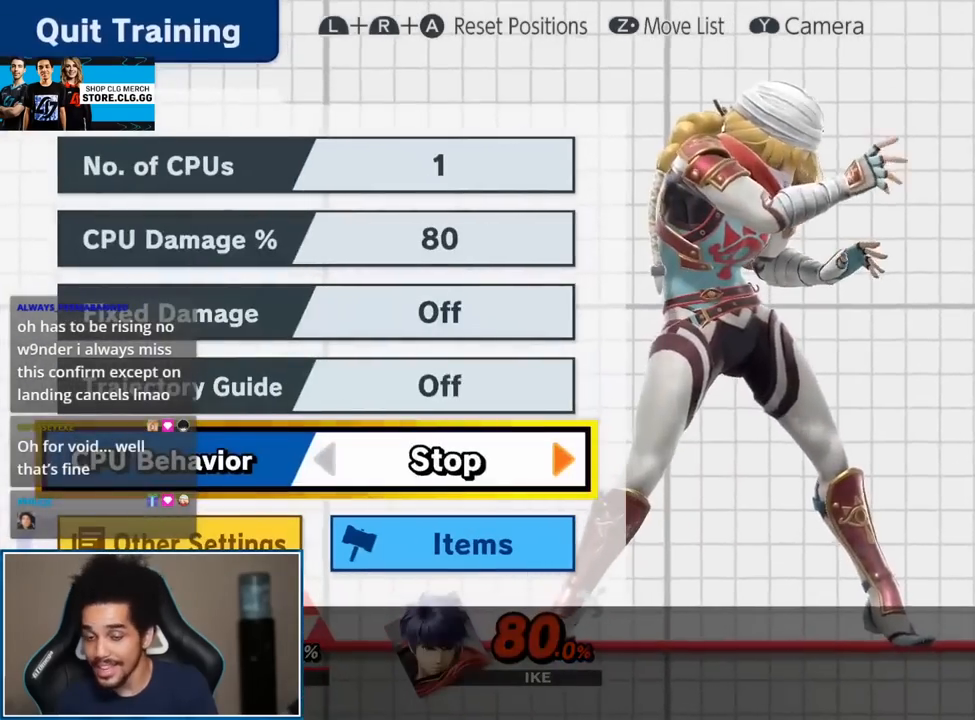
Gameplay with a controller (Nintendo layout); each line is a JSON object with the inputs held at the frame after it. "events" lists button and stick changes between this image and that frame as [ms after this image, input, new state], when the widget could be followed in between. Not read: L3 R3.
{"buttons": [], "left_stick": "up", "right_stick": "center", "events": [[150, "left_stick", "up"], [300, "left_stick", "up-left"], [433, "left_stick", "up"]]}
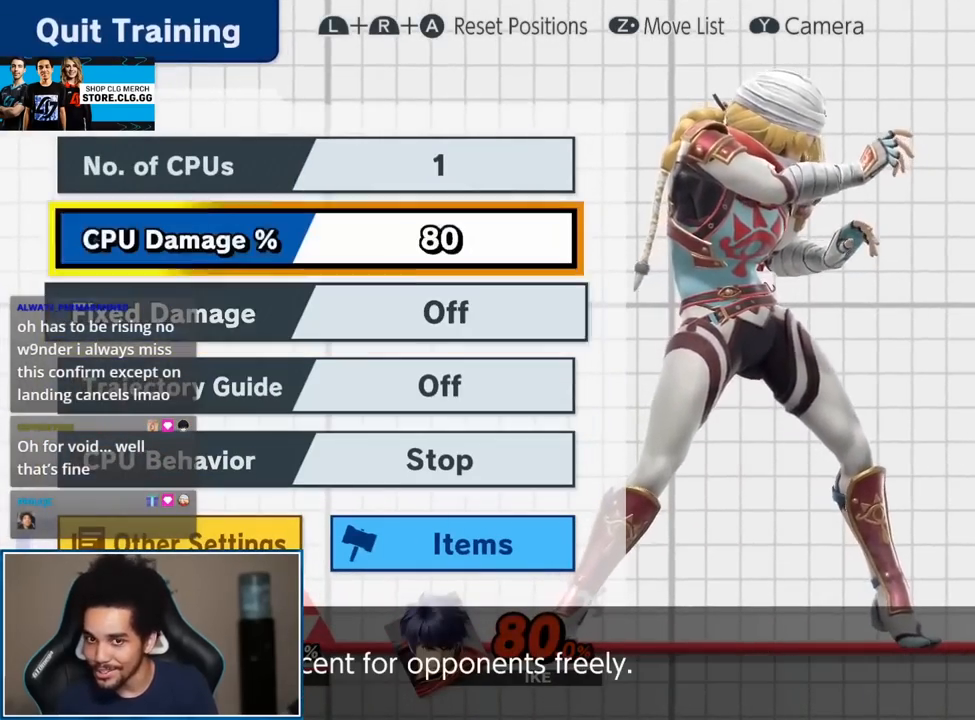
{"buttons": [], "left_stick": "center", "right_stick": "center", "events": [[50, "left_stick", "center"]]}
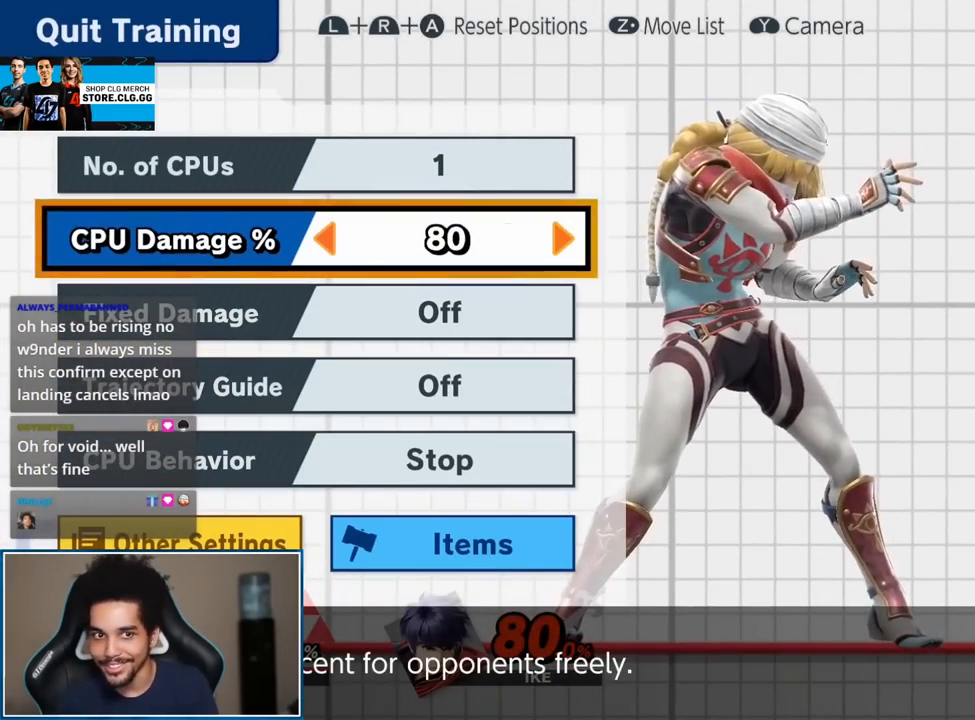
{"buttons": [], "left_stick": "center", "right_stick": "center", "events": []}
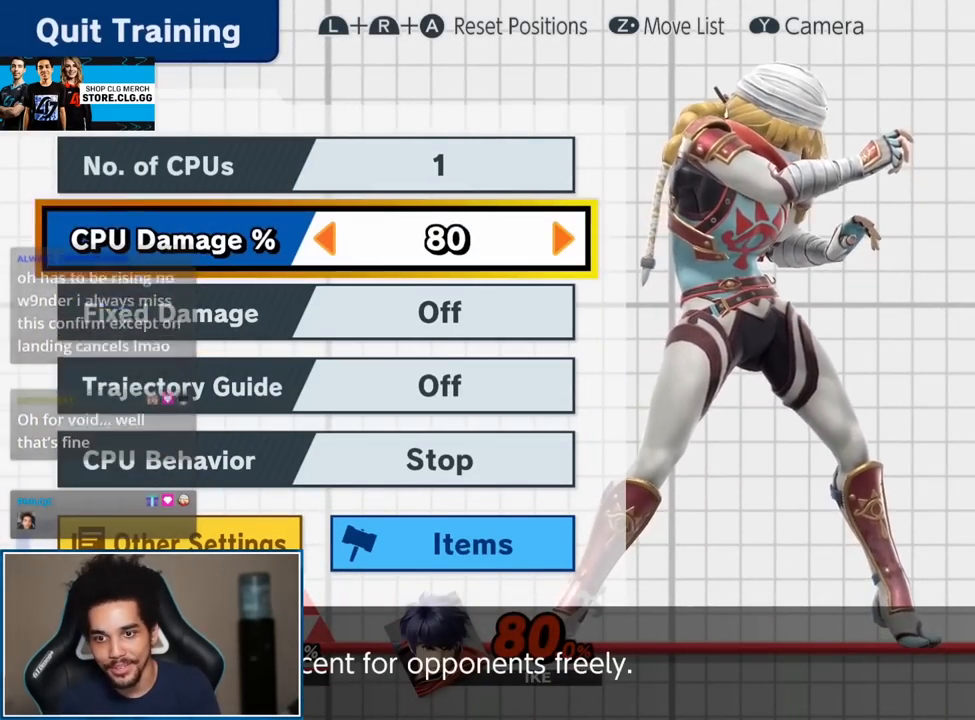
{"buttons": [], "left_stick": "center", "right_stick": "center", "events": []}
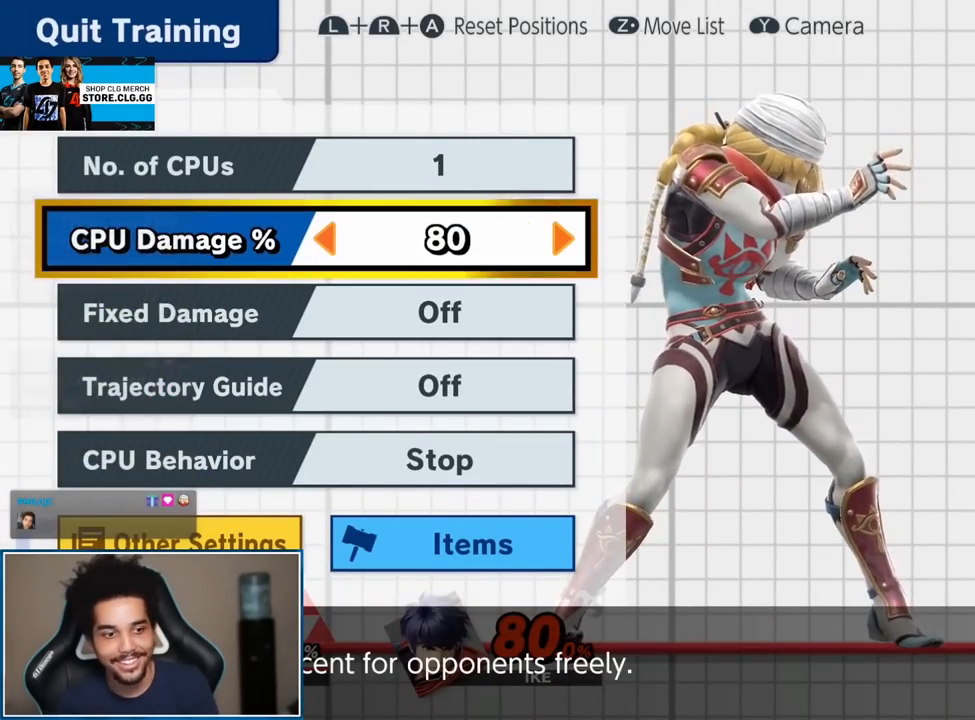
{"buttons": [], "left_stick": "center", "right_stick": "center", "events": []}
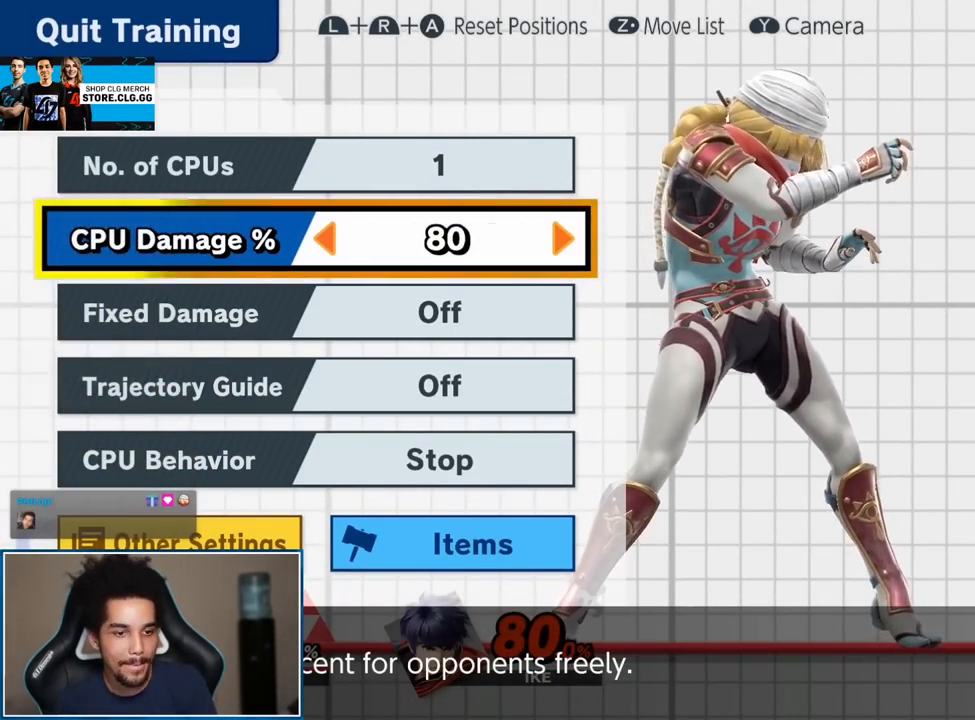
{"buttons": [], "left_stick": "center", "right_stick": "center", "events": [[417, "START", "down"], [483, "START", "up"]]}
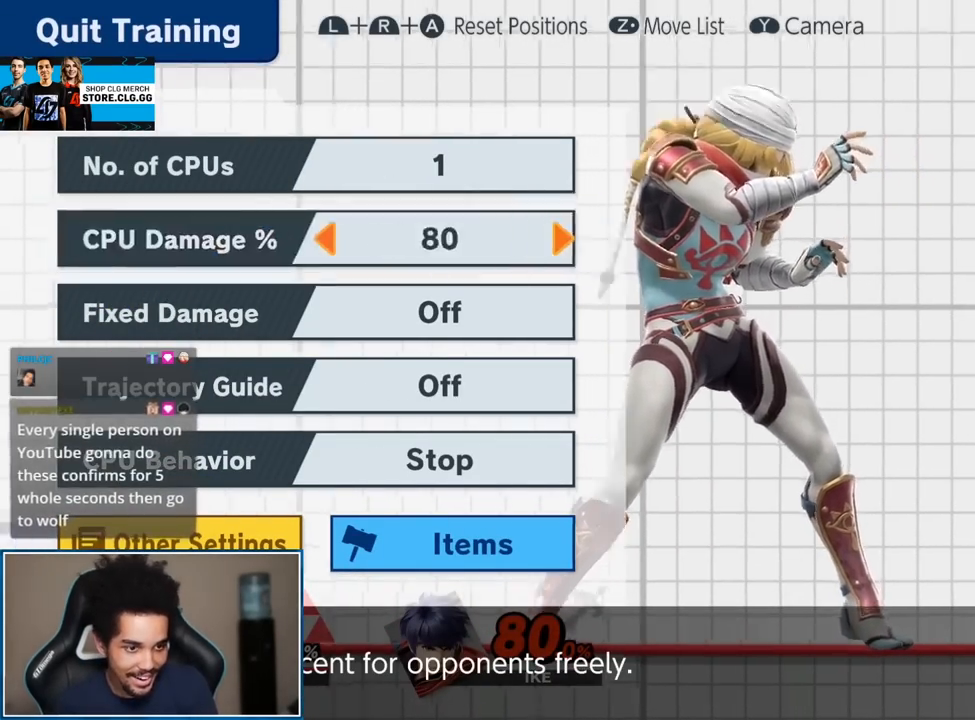
{"buttons": ["START"], "left_stick": "center", "right_stick": "center", "events": [[483, "START", "down"]]}
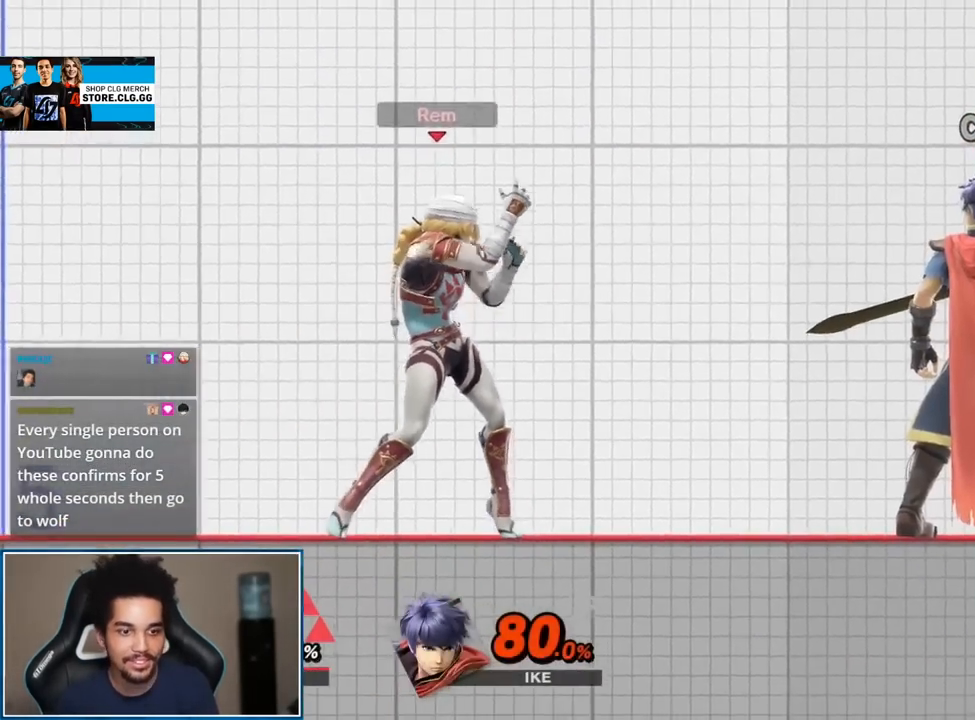
{"buttons": [], "left_stick": "right", "right_stick": "center", "events": [[117, "START", "up"], [333, "left_stick", "right"]]}
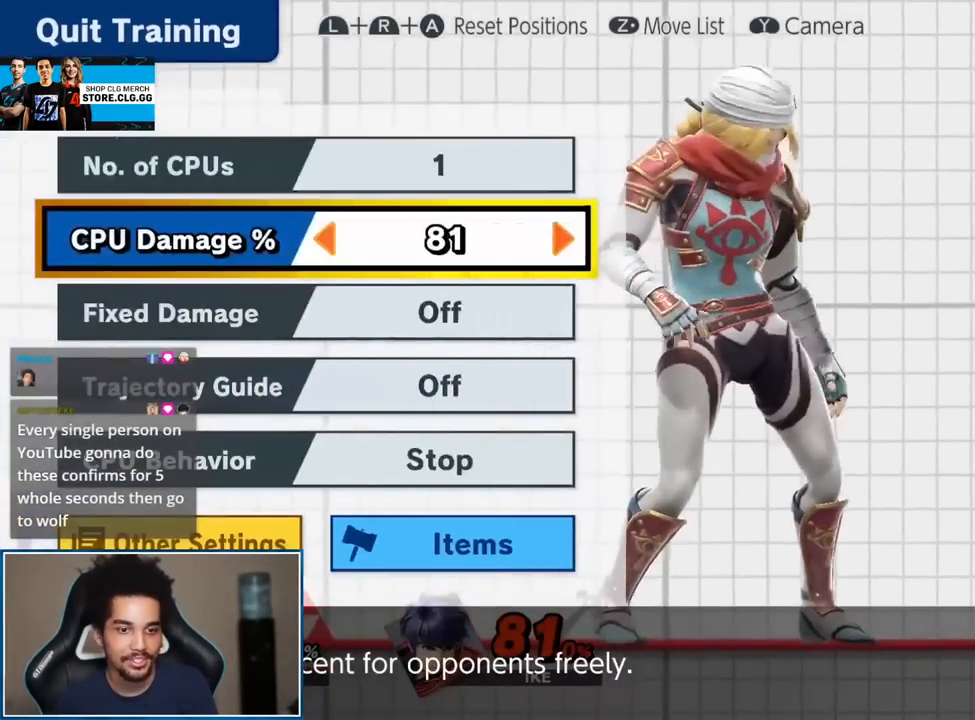
{"buttons": [], "left_stick": "right", "right_stick": "center", "events": []}
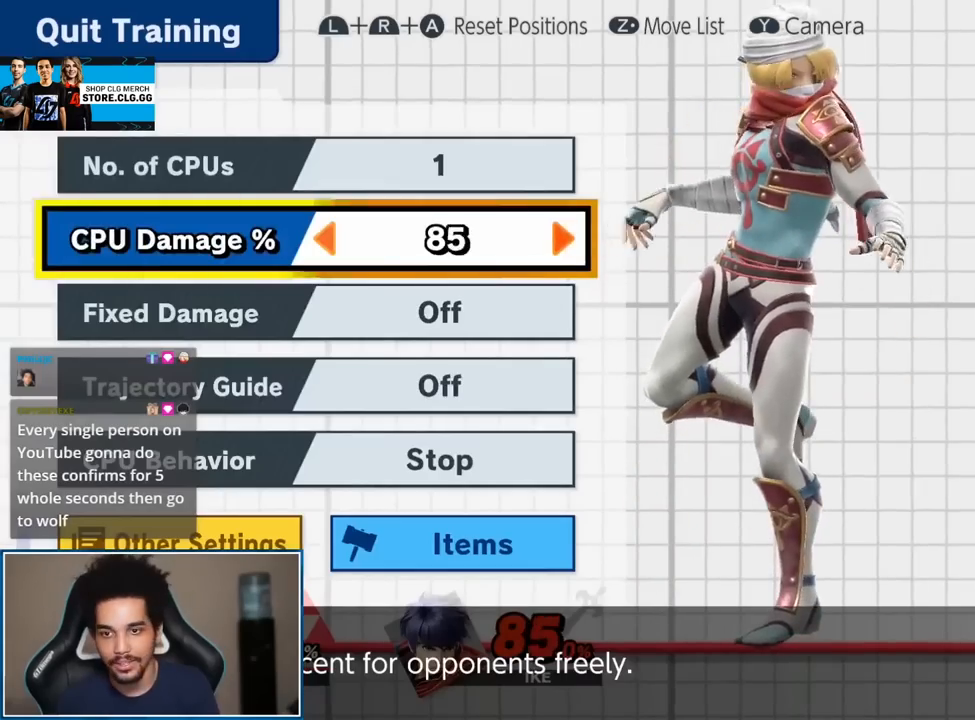
{"buttons": [], "left_stick": "right", "right_stick": "center", "events": []}
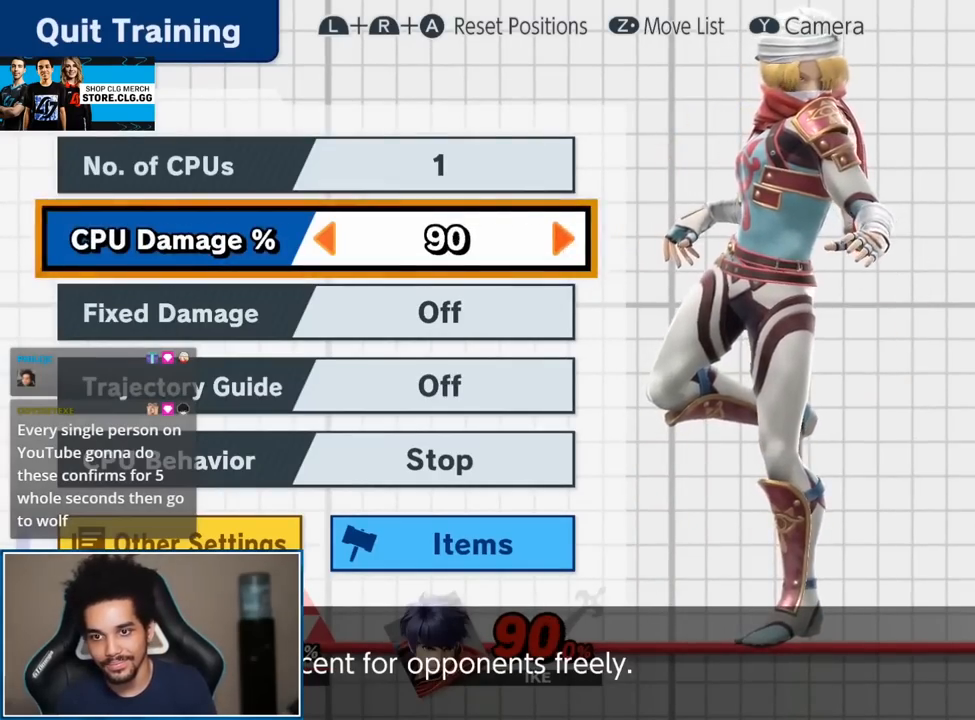
{"buttons": [], "left_stick": "center", "right_stick": "center", "events": [[483, "left_stick", "center"]]}
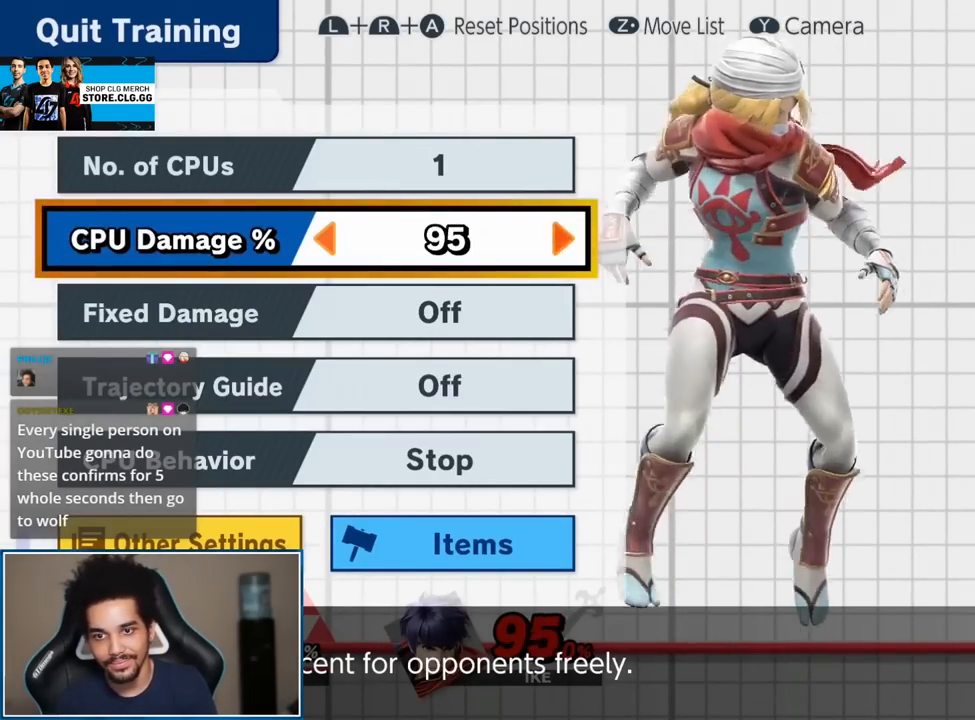
{"buttons": [], "left_stick": "right", "right_stick": "center", "events": [[117, "left_stick", "right"], [233, "left_stick", "center"], [333, "START", "down"], [400, "START", "up"], [450, "left_stick", "right"]]}
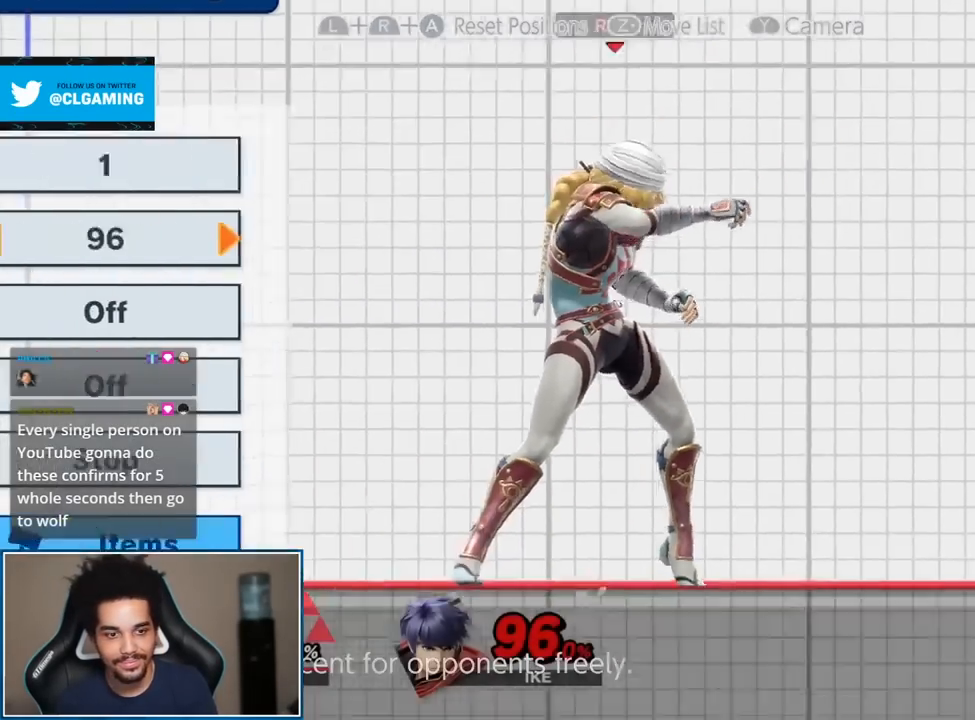
{"buttons": [], "left_stick": "center", "right_stick": "center", "events": [[217, "L1", "down"], [233, "left_stick", "up-right"], [350, "L1", "up"], [367, "left_stick", "down-right"], [483, "left_stick", "center"]]}
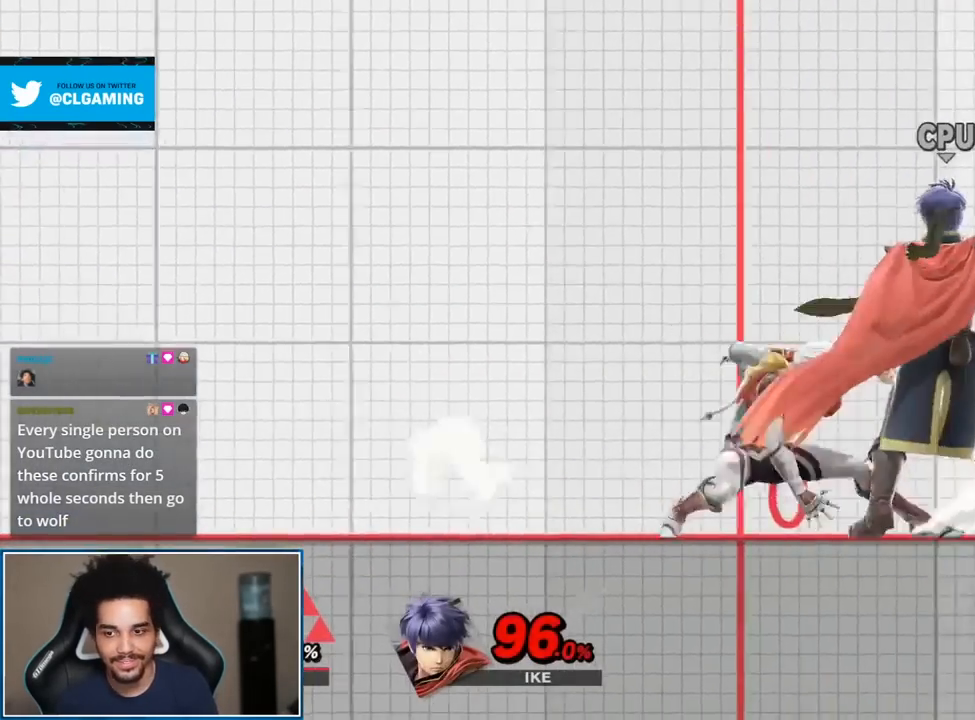
{"buttons": [], "left_stick": "right", "right_stick": "center", "events": [[117, "left_stick", "up-left"], [200, "left_stick", "center"], [267, "Y", "down"], [300, "Y", "up"], [367, "left_stick", "right"]]}
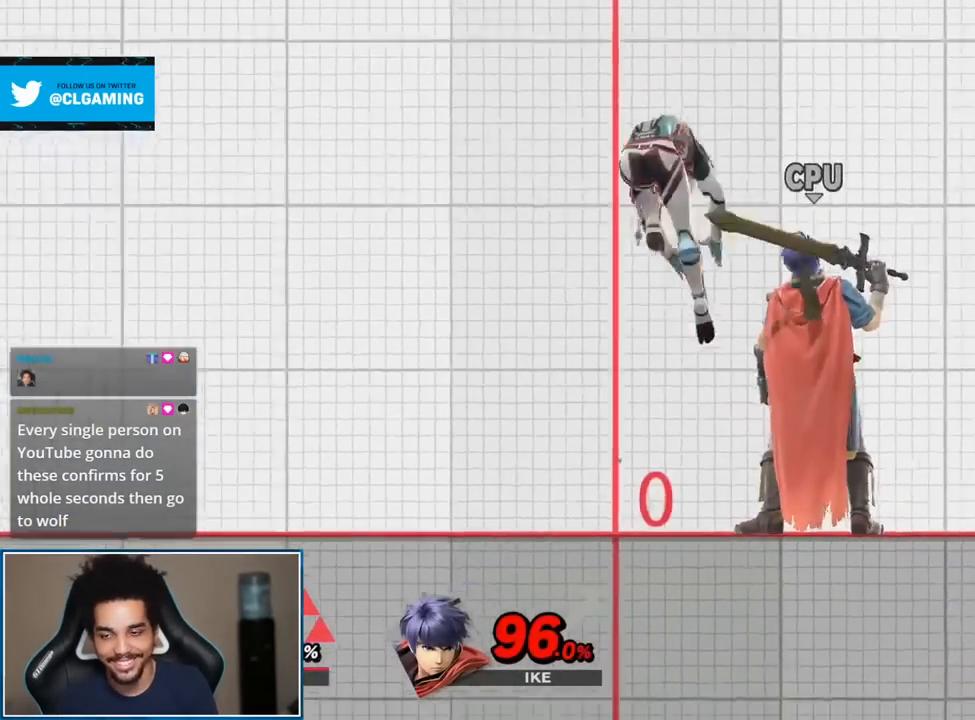
{"buttons": [], "left_stick": "left", "right_stick": "center", "events": [[150, "left_stick", "down"], [200, "left_stick", "center"], [267, "left_stick", "left"]]}
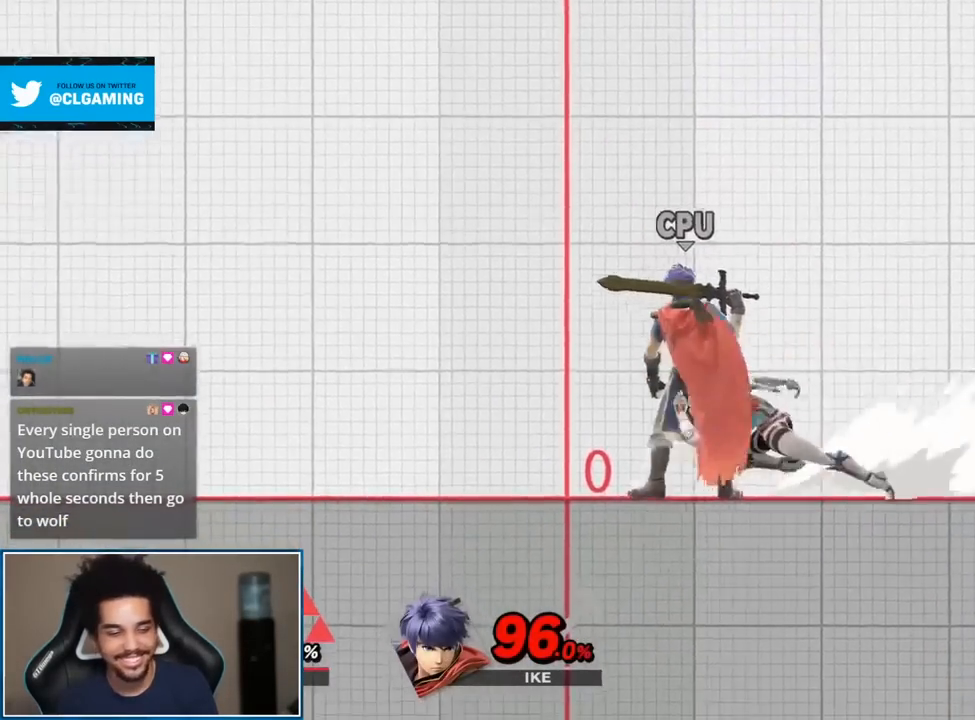
{"buttons": [], "left_stick": "left", "right_stick": "center", "events": []}
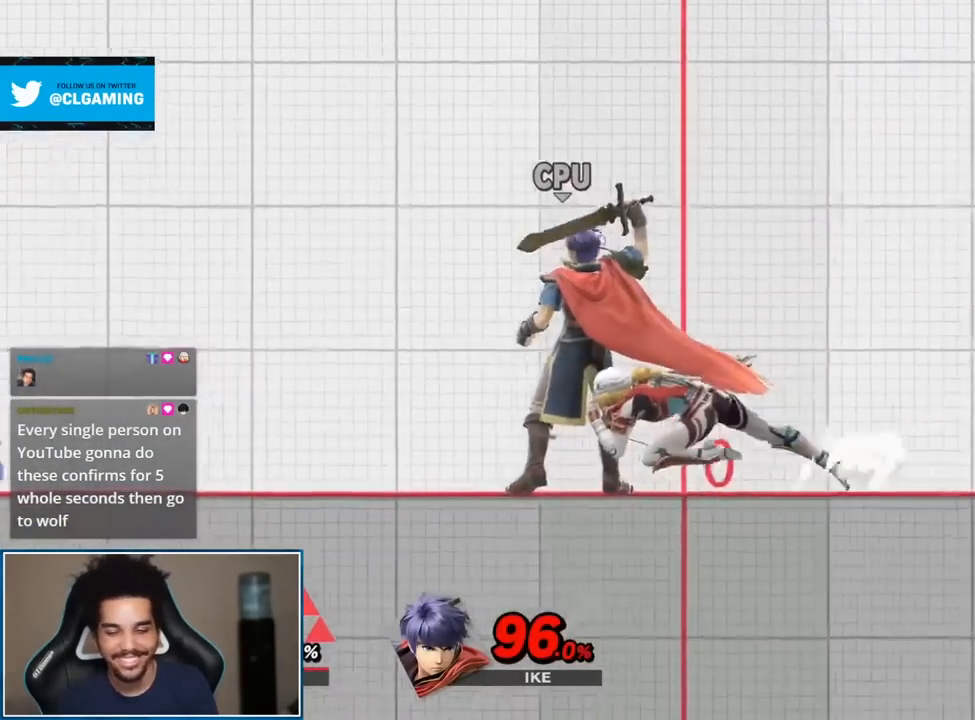
{"buttons": [], "left_stick": "center", "right_stick": "center", "events": [[367, "left_stick", "center"]]}
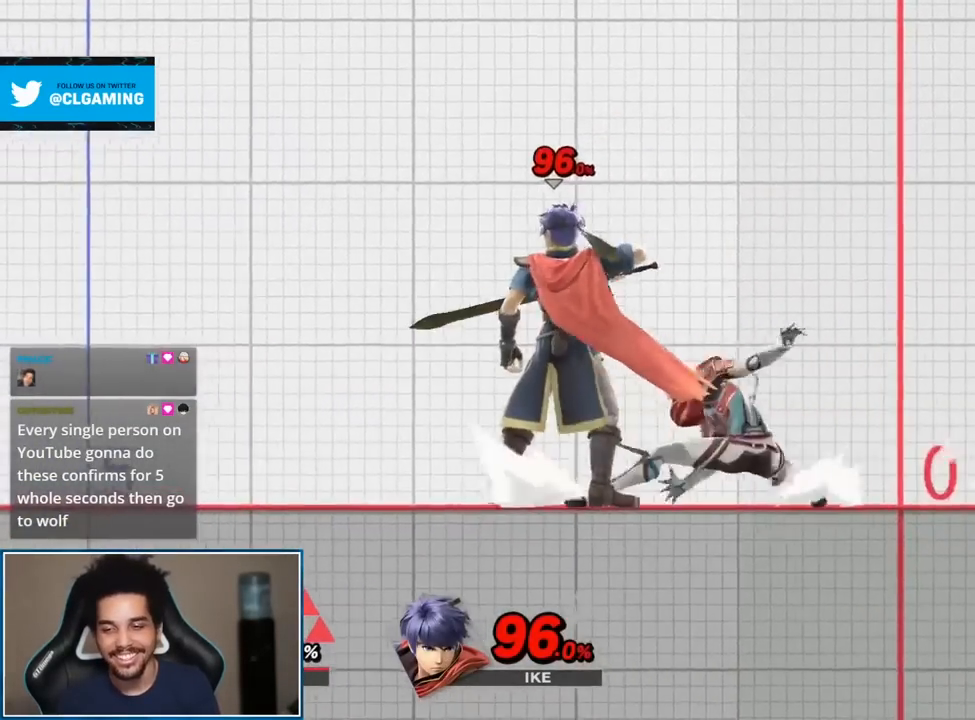
{"buttons": [], "left_stick": "center", "right_stick": "center", "events": [[17, "Y", "down"], [83, "Y", "up"], [300, "left_stick", "left"], [433, "left_stick", "center"]]}
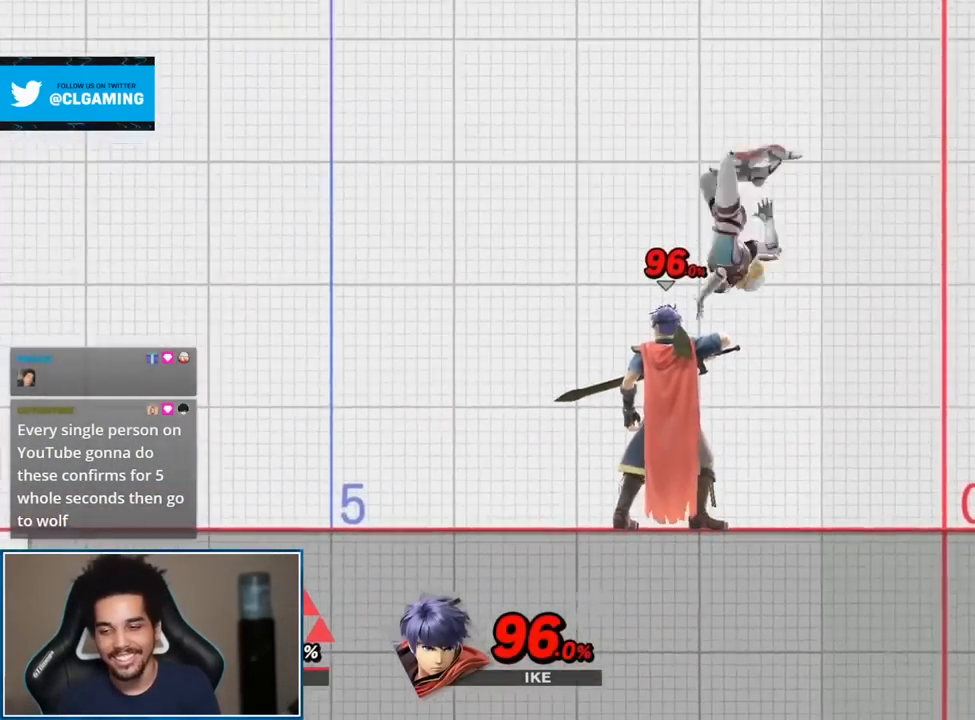
{"buttons": [], "left_stick": "left", "right_stick": "center", "events": [[17, "A", "down"], [150, "A", "up"], [233, "left_stick", "down"], [300, "B", "down"], [433, "B", "up"], [433, "left_stick", "left"]]}
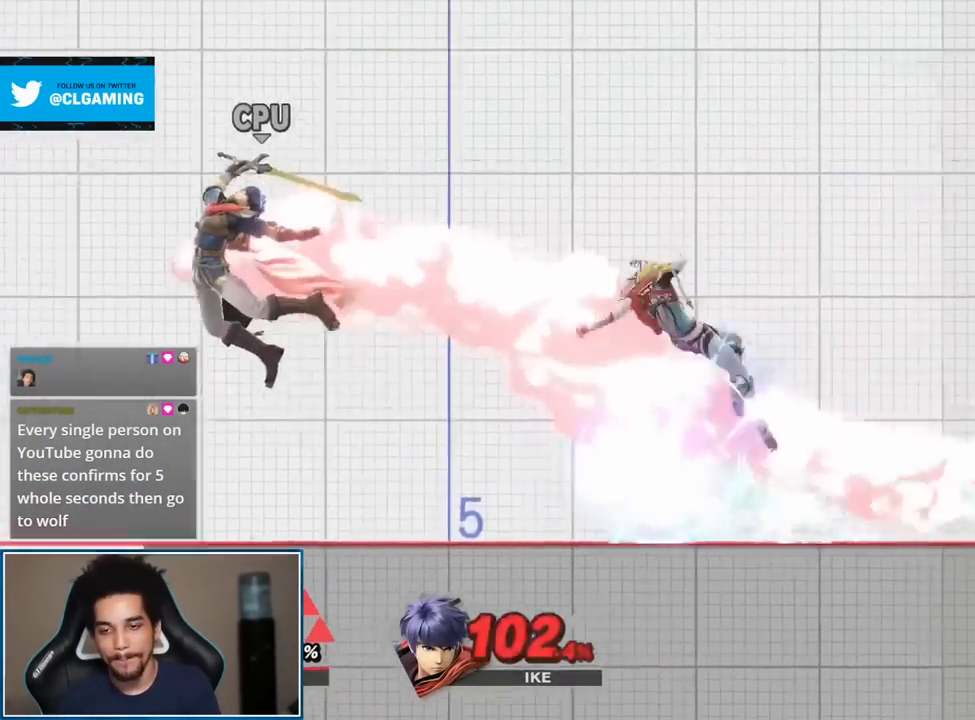
{"buttons": [], "left_stick": "left", "right_stick": "center", "events": [[200, "A", "down"], [367, "A", "up"]]}
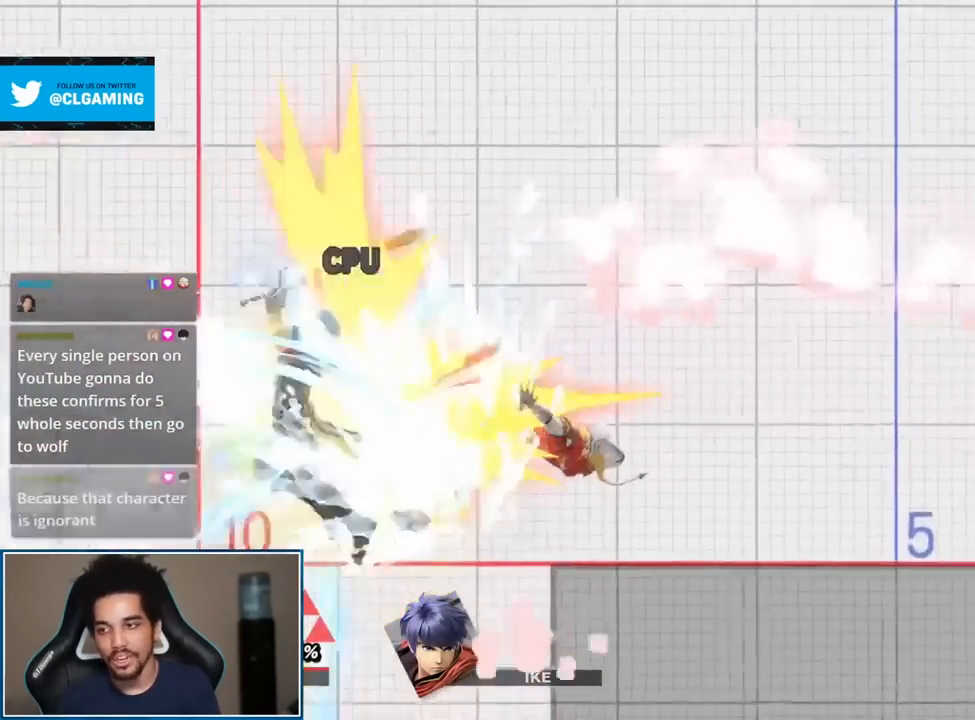
{"buttons": [], "left_stick": "right", "right_stick": "center", "events": [[17, "left_stick", "center"], [150, "L1", "down"], [167, "A", "down"], [167, "R1", "down"], [333, "A", "up"], [333, "L1", "up"], [333, "R1", "up"], [483, "left_stick", "right"]]}
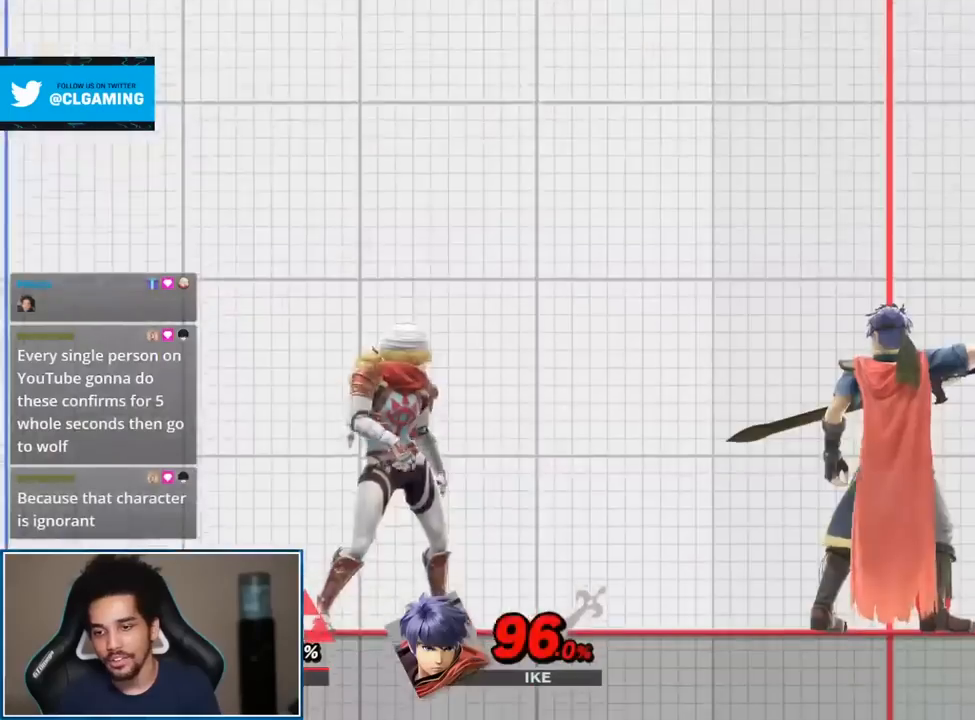
{"buttons": [], "left_stick": "down", "right_stick": "center", "events": [[117, "Y", "down"], [167, "Y", "up"], [333, "left_stick", "up"], [400, "left_stick", "down"]]}
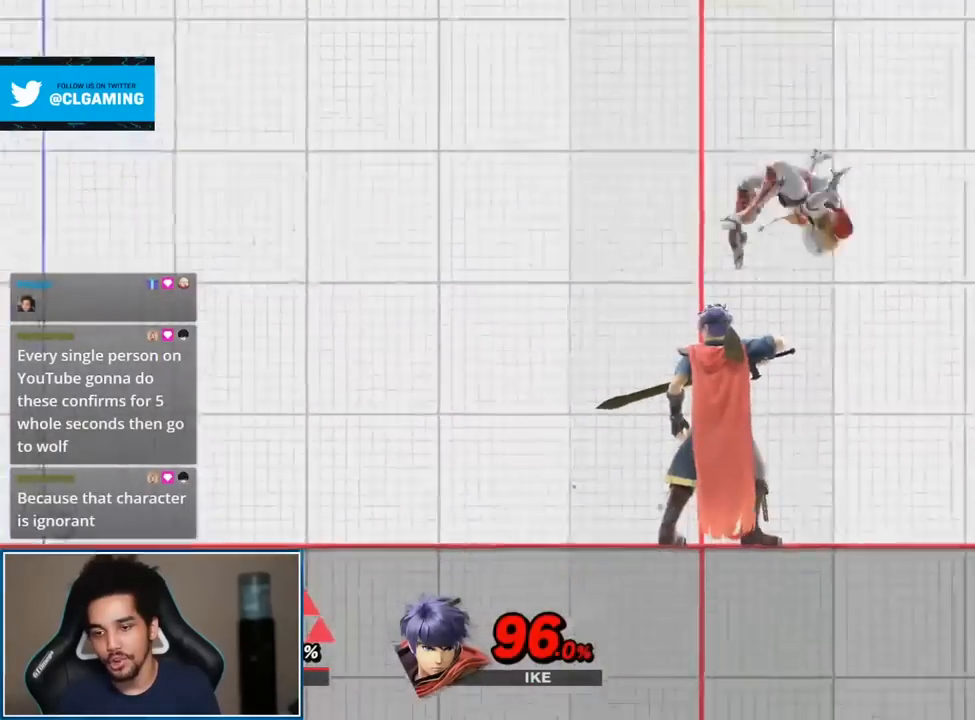
{"buttons": [], "left_stick": "left", "right_stick": "center", "events": [[50, "left_stick", "center"], [117, "left_stick", "up-left"], [233, "Y", "down"], [267, "left_stick", "center"], [300, "Y", "up"], [483, "left_stick", "left"]]}
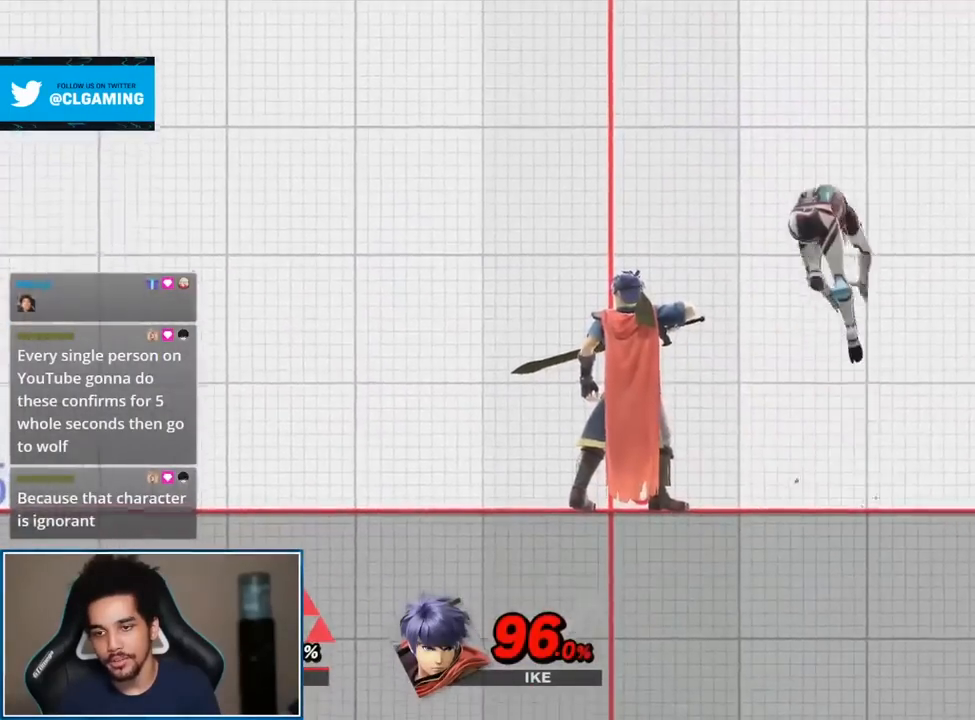
{"buttons": [], "left_stick": "down", "right_stick": "center", "events": [[200, "left_stick", "center"], [267, "A", "down"], [400, "A", "up"], [483, "left_stick", "down"]]}
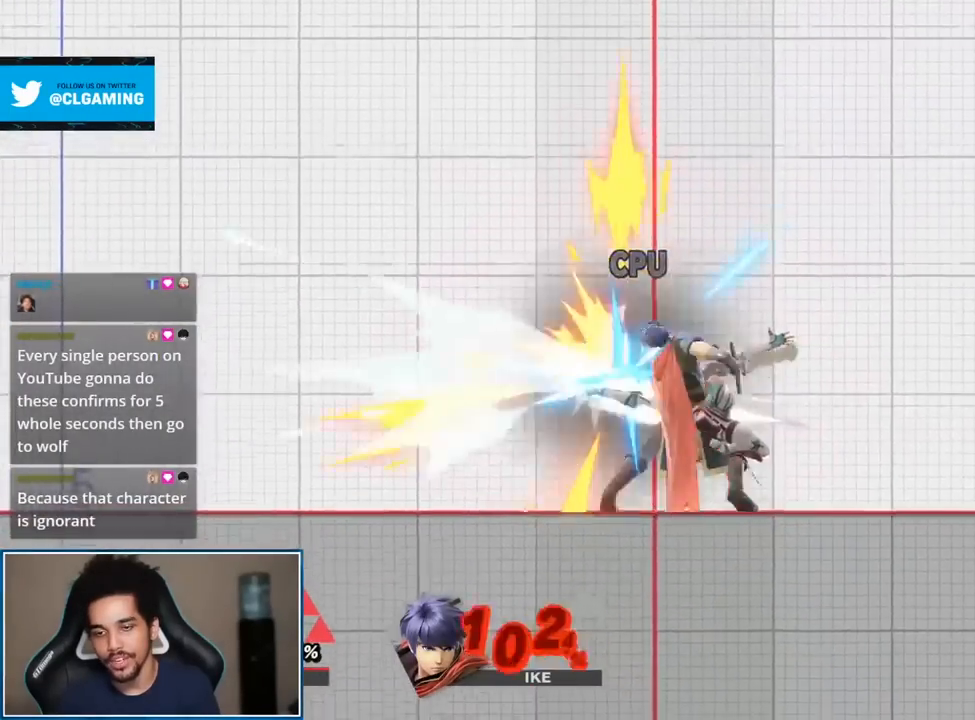
{"buttons": ["A"], "left_stick": "left", "right_stick": "center", "events": [[50, "B", "down"], [133, "B", "up"], [167, "left_stick", "left"], [433, "A", "down"]]}
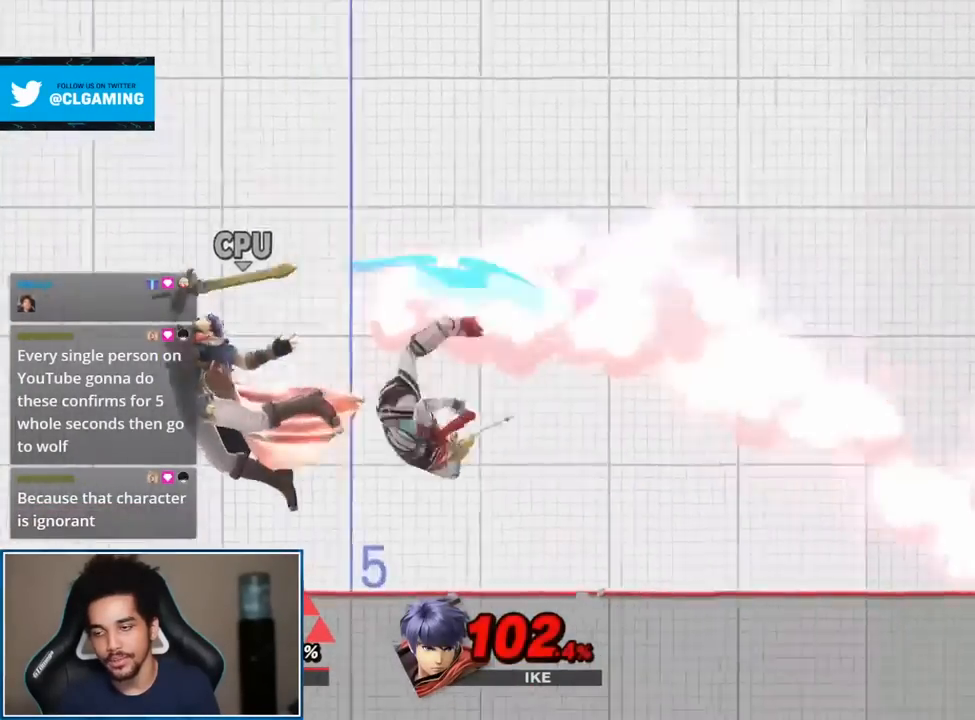
{"buttons": [], "left_stick": "center", "right_stick": "center", "events": [[17, "A", "up"], [50, "left_stick", "center"], [183, "L1", "down"], [233, "A", "down"], [250, "R1", "down"], [333, "A", "up"], [367, "L1", "up"], [367, "R1", "up"]]}
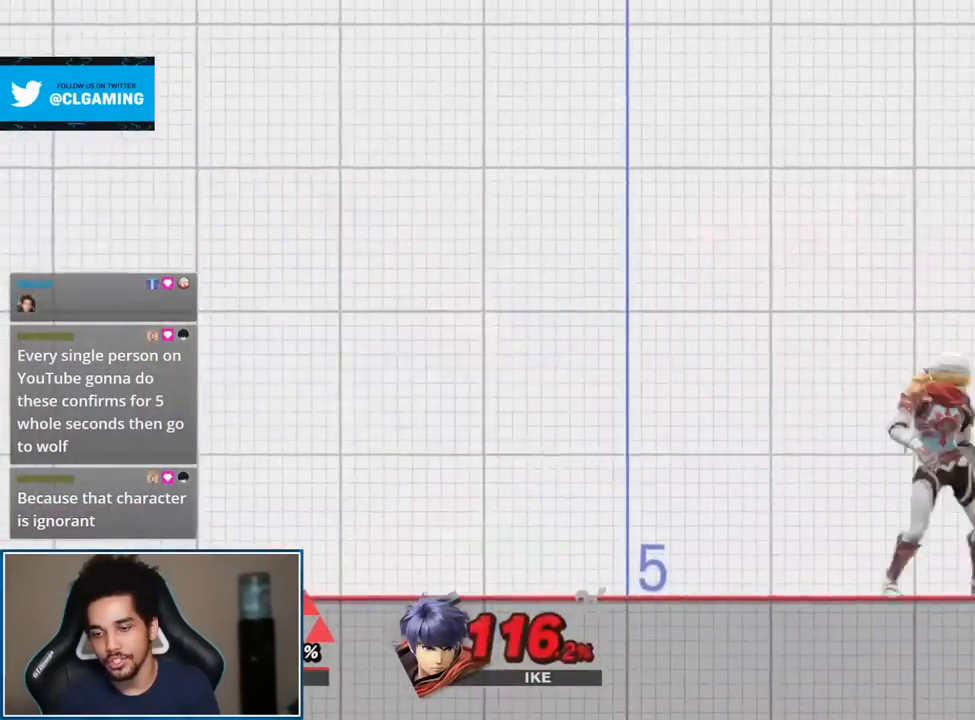
{"buttons": [], "left_stick": "down-right", "right_stick": "center", "events": [[50, "left_stick", "right"], [183, "Y", "down"], [233, "Y", "up"], [400, "left_stick", "up"], [483, "left_stick", "down-right"]]}
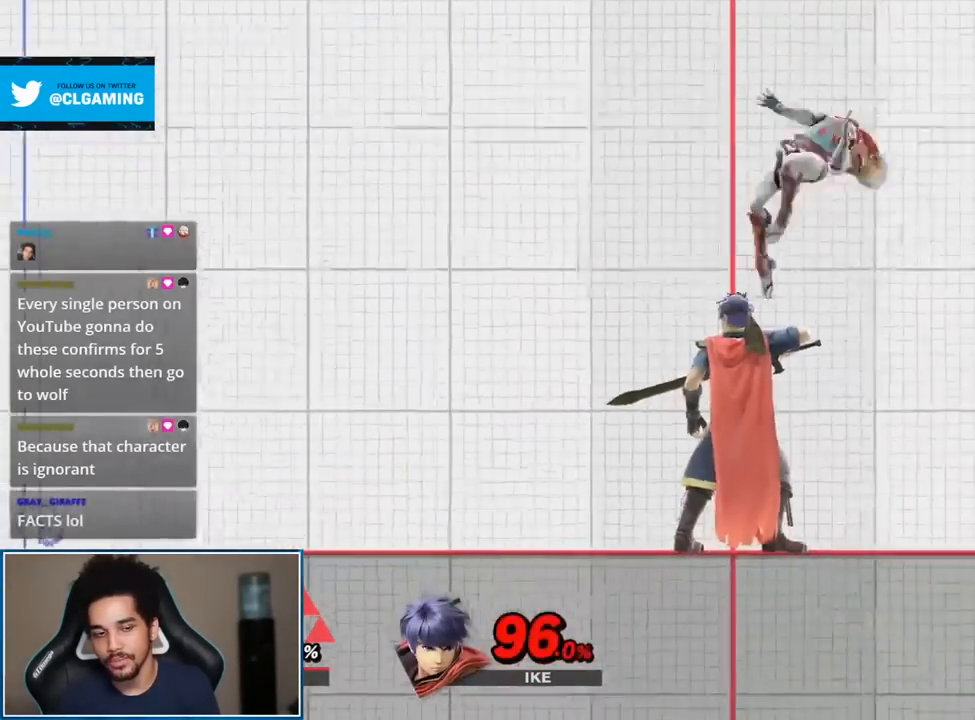
{"buttons": [], "left_stick": "left", "right_stick": "center"}
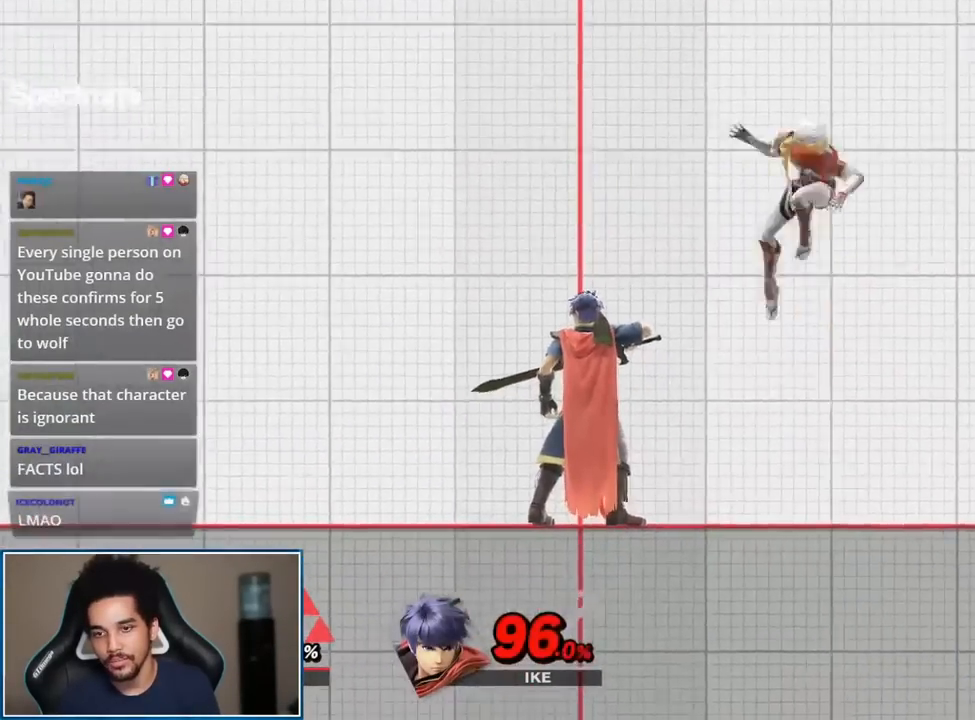
{"buttons": [], "left_stick": "center", "right_stick": "center", "events": [[117, "right_stick", "left"], [300, "right_stick", "center"], [450, "left_stick", "center"]]}
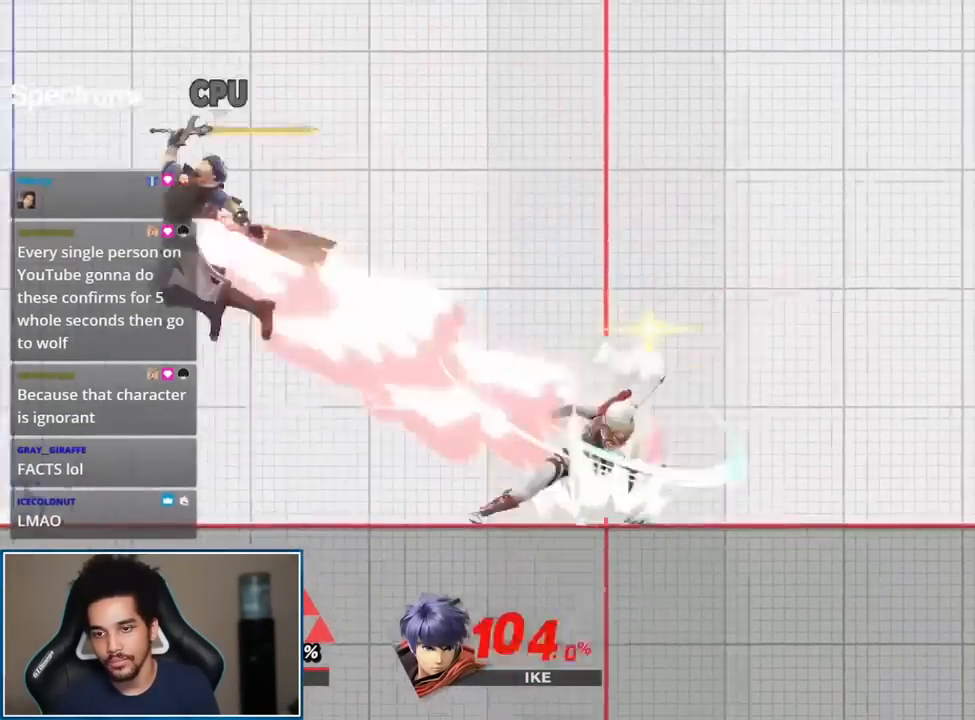
{"buttons": ["A"], "left_stick": "left", "right_stick": "center", "events": [[17, "left_stick", "down"], [83, "B", "down"], [117, "B", "up"], [117, "left_stick", "left"], [483, "A", "down"]]}